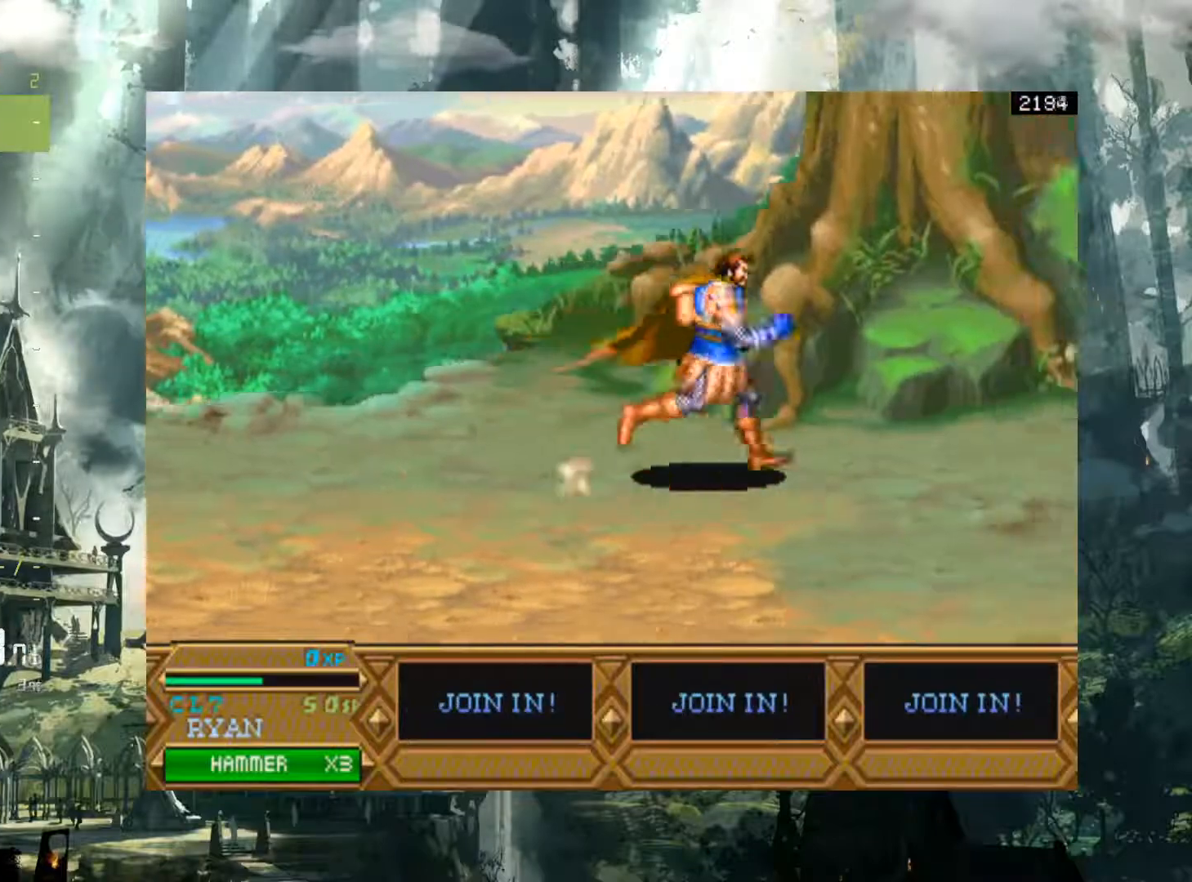
Gameplay with a controller (Xbox layout); each line is a JSON object with the inputs held at the frame after it. "events" lists button and stick changes between this image and that frame as [ms after this image, input, new state], when the widget could be followed in between. Not read: L3 R3 left_stick right_stick.
{"buttons": ["DPAD_DOWN", "DPAD_RIGHT"], "events": []}
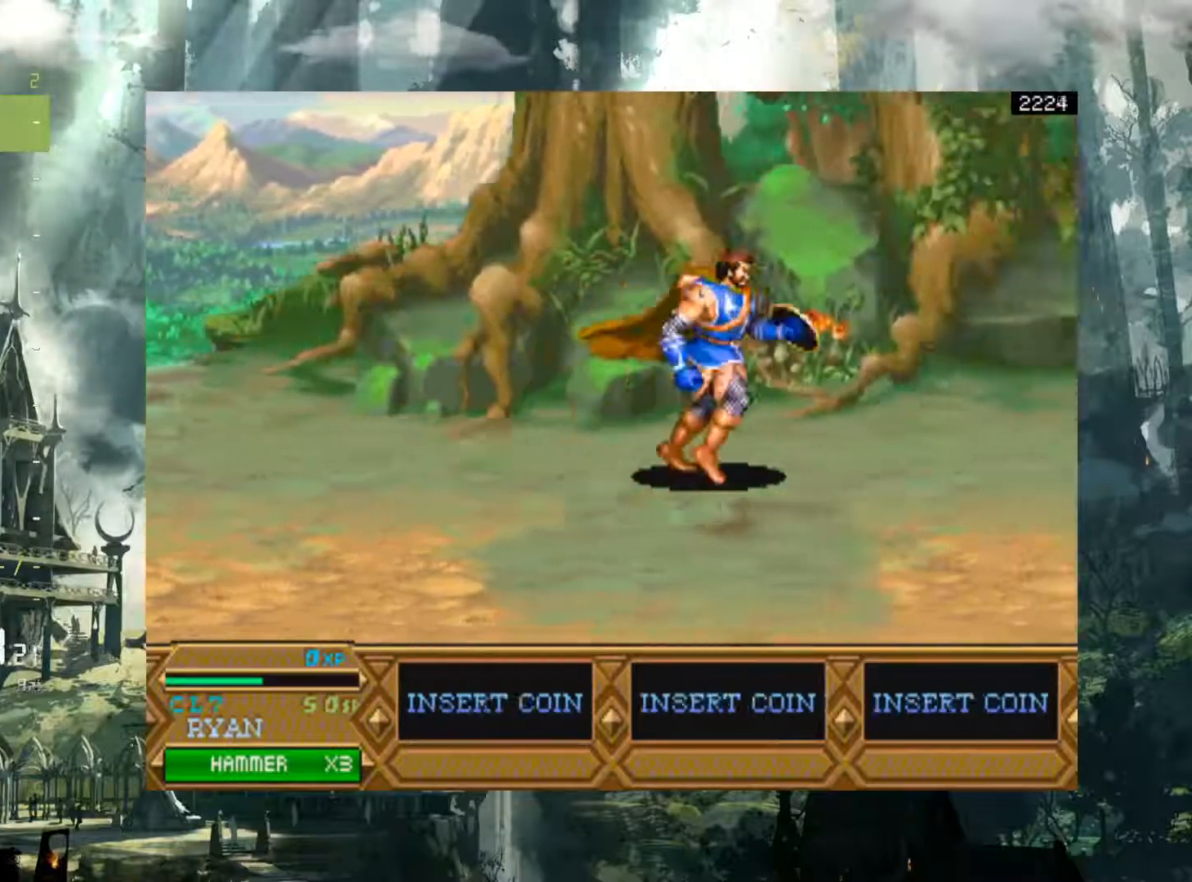
{"buttons": ["DPAD_DOWN", "DPAD_RIGHT"], "events": [[117, "X", "down"], [167, "X", "up"]]}
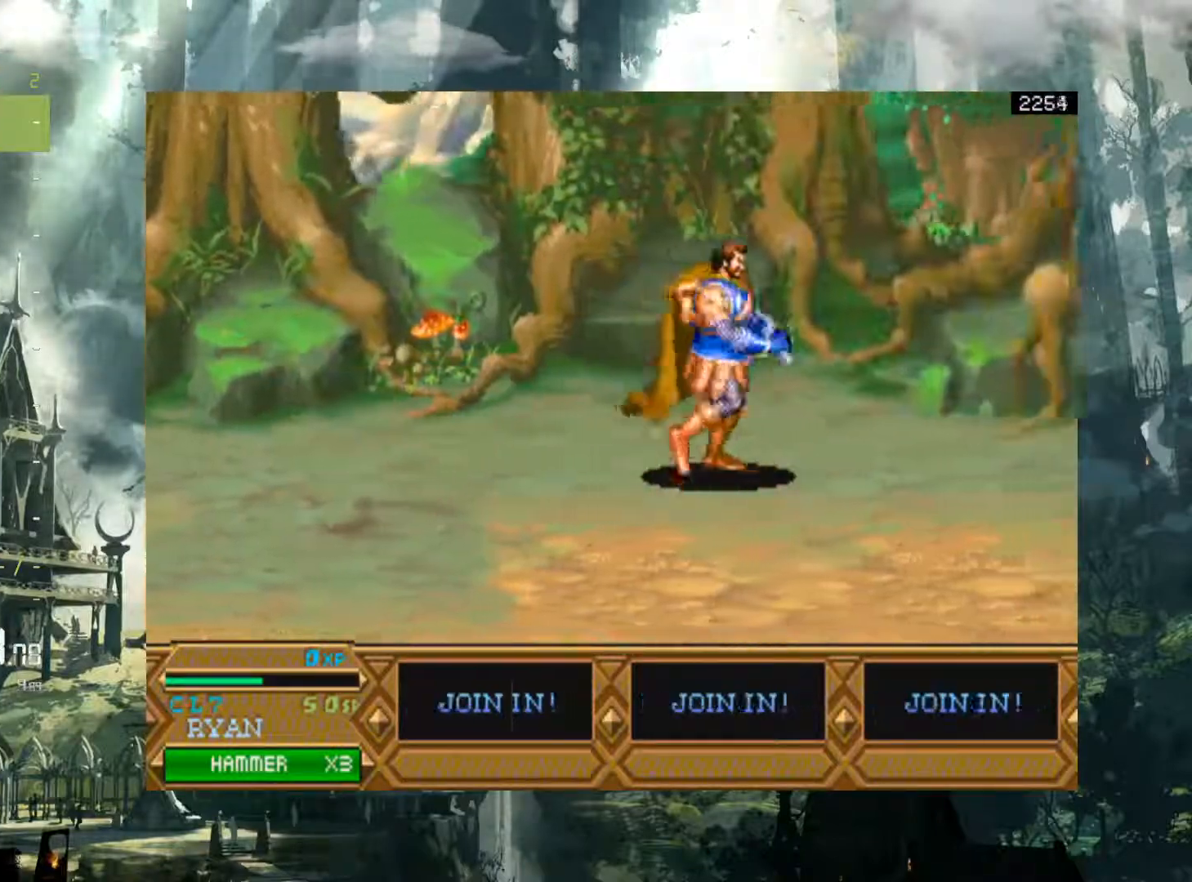
{"buttons": ["X", "DPAD_DOWN", "DPAD_RIGHT"], "events": [[100, "X", "down"]]}
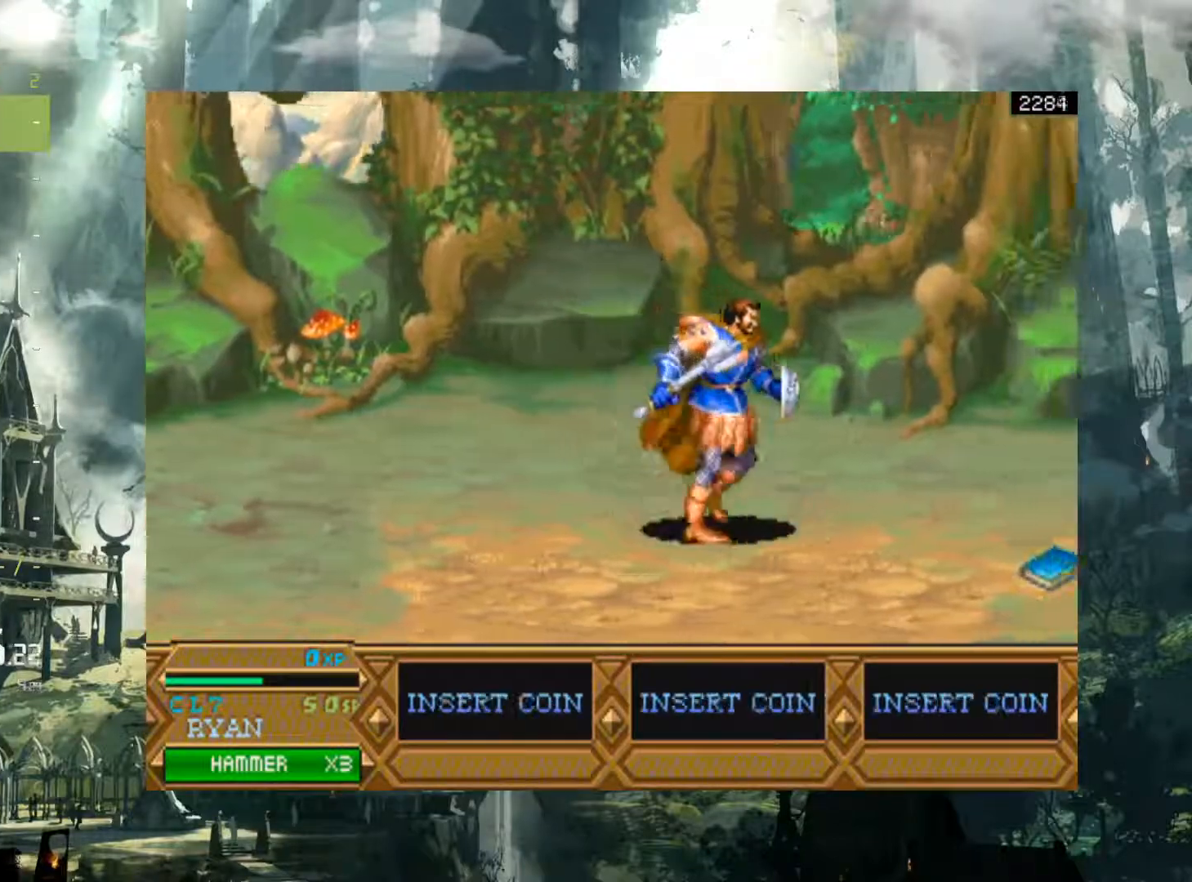
{"buttons": ["DPAD_RIGHT"], "events": [[133, "DPAD_DOWN", "up"], [183, "X", "up"]]}
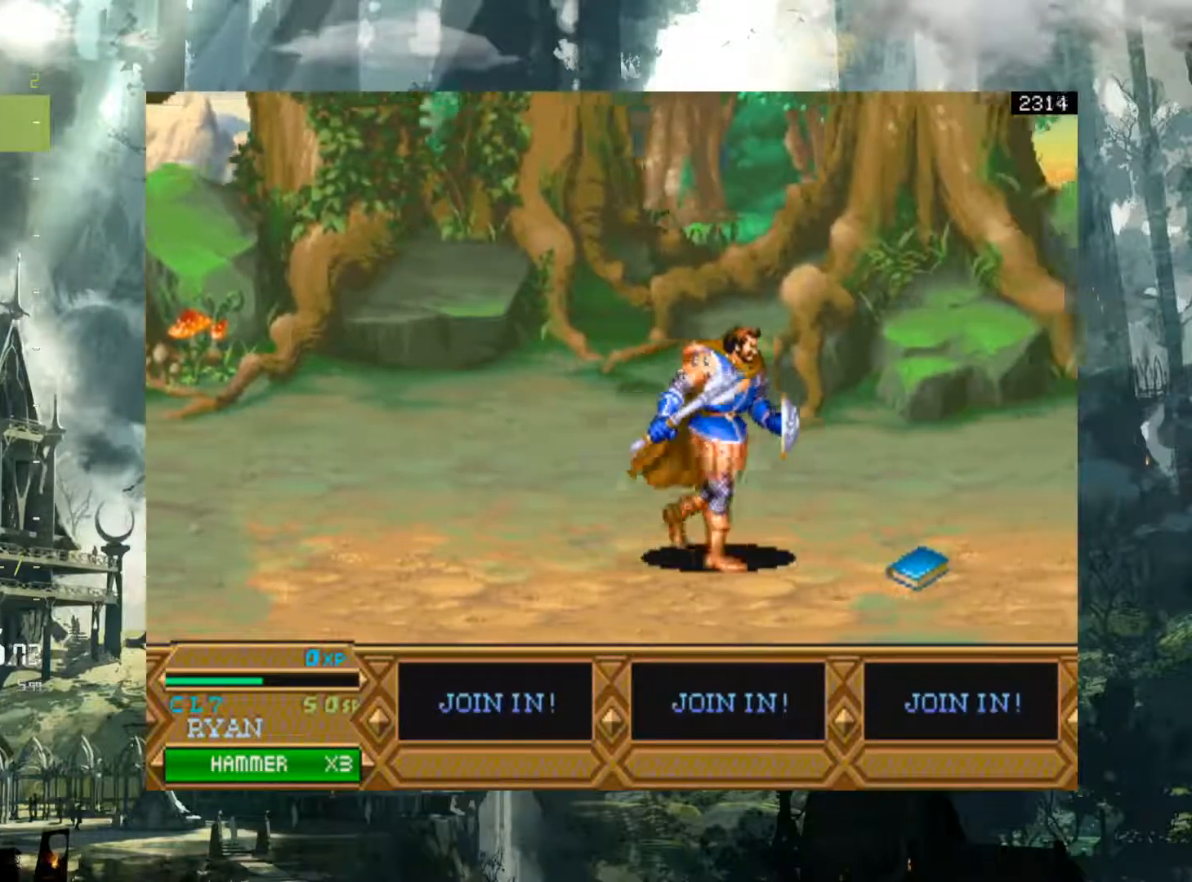
{"buttons": ["DPAD_RIGHT"], "events": [[100, "DPAD_DOWN", "down"], [283, "DPAD_DOWN", "up"]]}
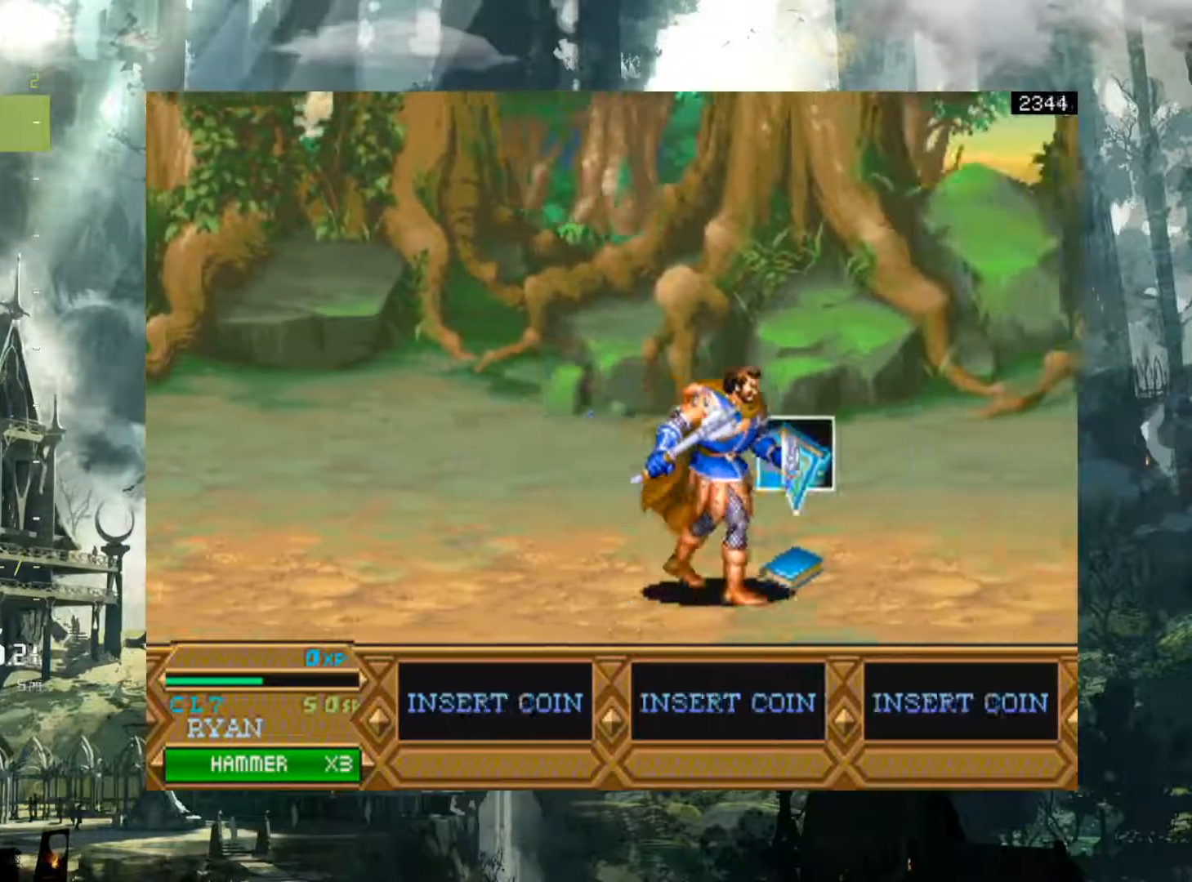
{"buttons": ["DPAD_RIGHT"], "events": []}
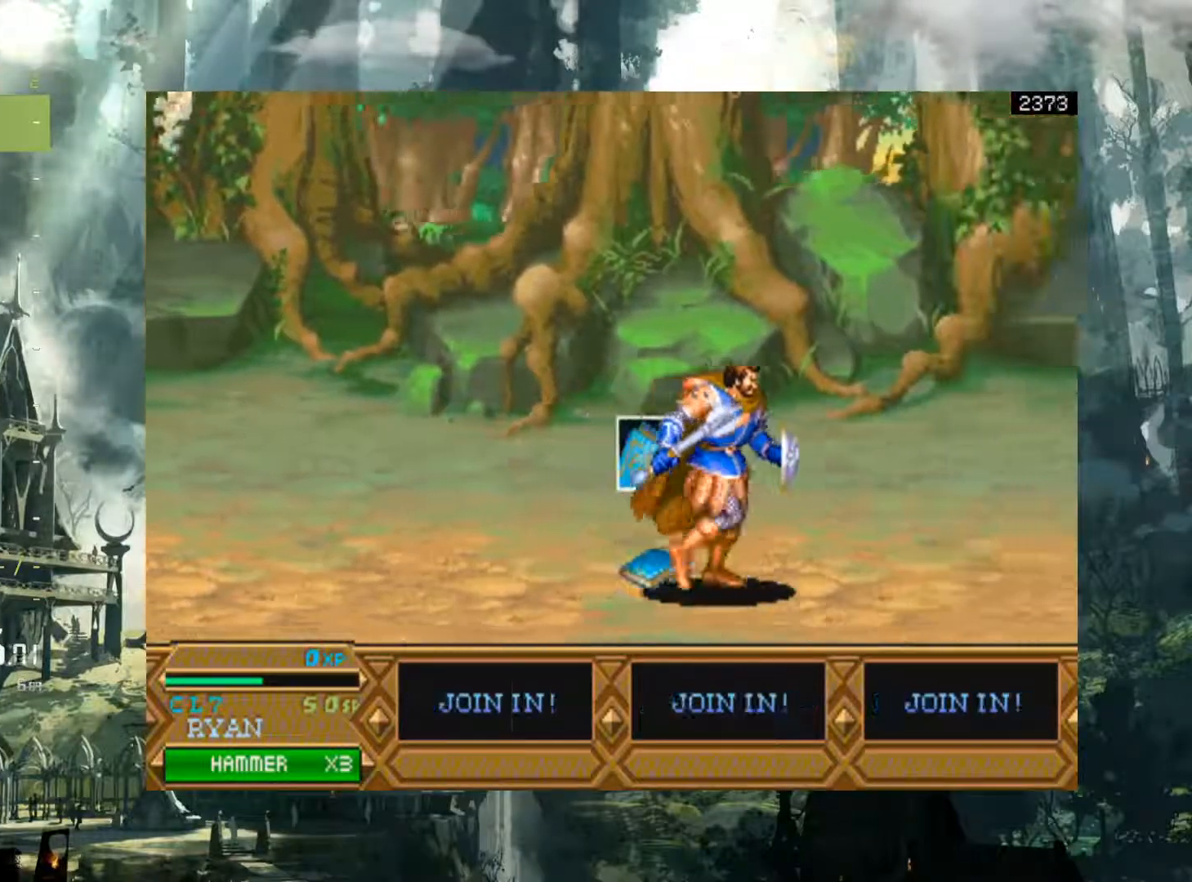
{"buttons": [], "events": [[267, "DPAD_RIGHT", "up"], [417, "DPAD_RIGHT", "down"], [483, "DPAD_RIGHT", "up"]]}
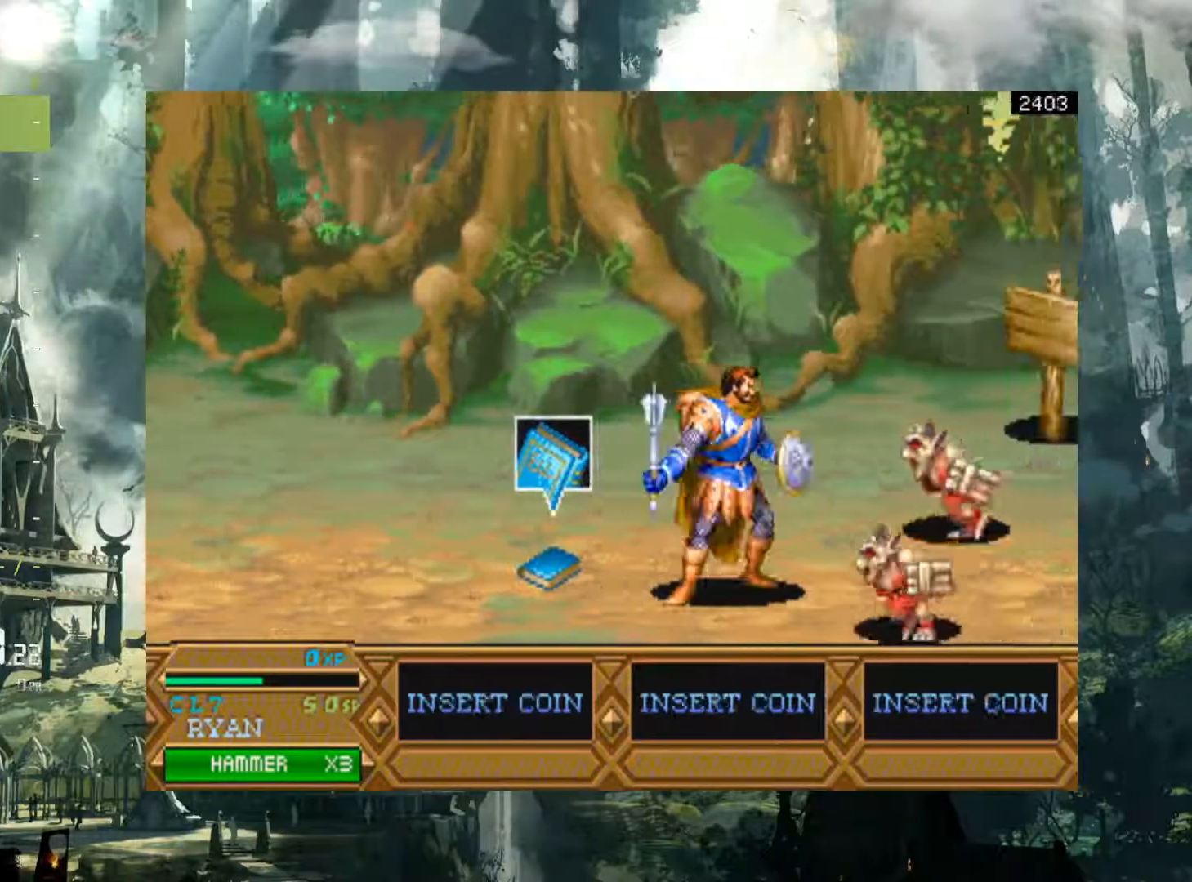
{"buttons": ["DPAD_RIGHT"], "events": [[50, "DPAD_RIGHT", "down"]]}
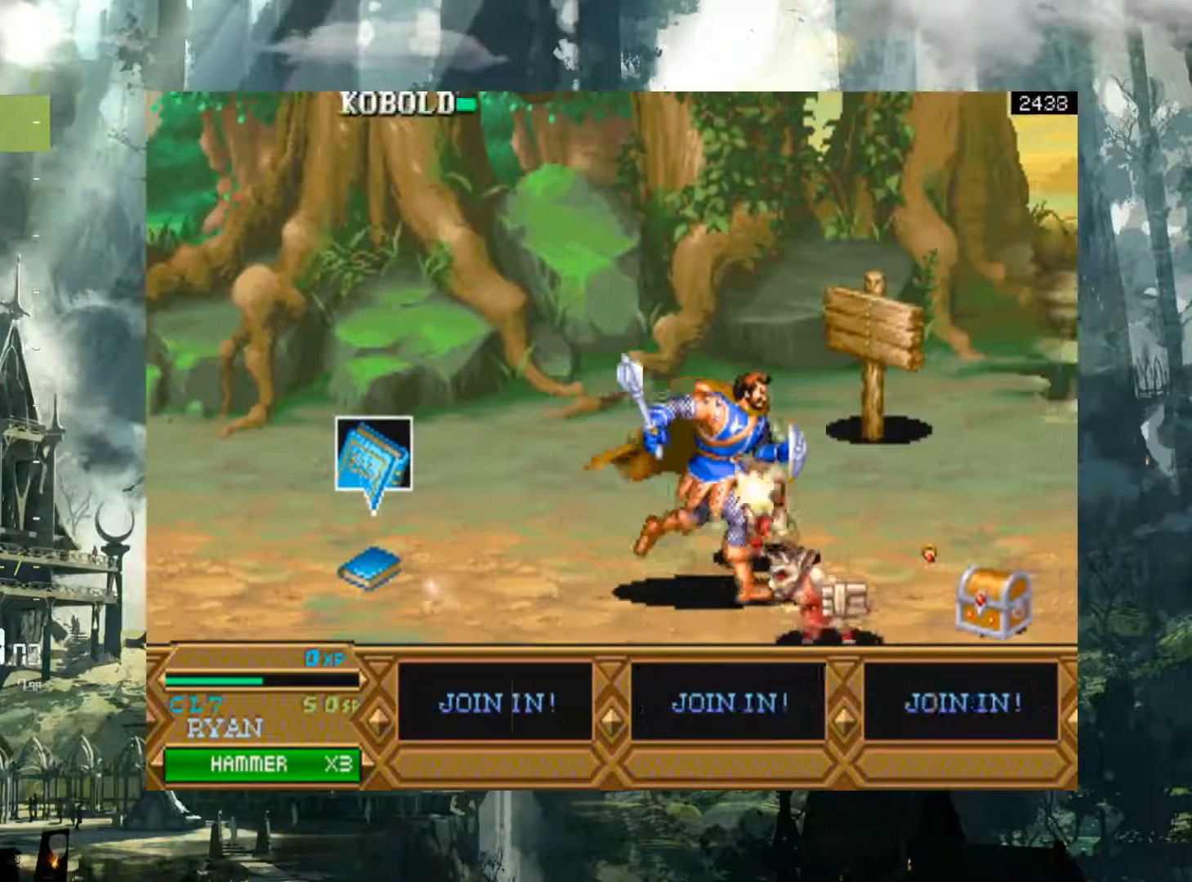
{"buttons": [], "events": [[433, "DPAD_RIGHT", "up"]]}
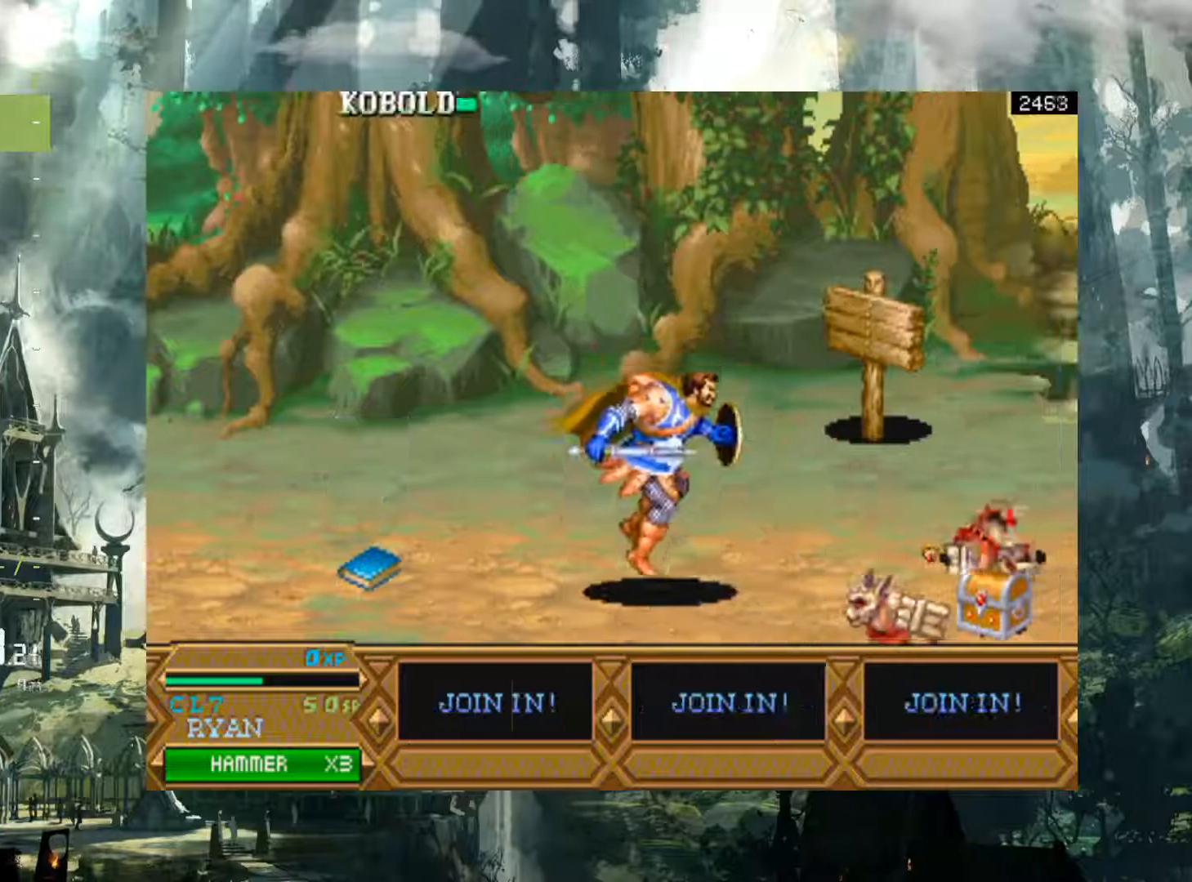
{"buttons": ["DPAD_RIGHT"], "events": [[250, "DPAD_RIGHT", "down"], [350, "DPAD_RIGHT", "up"], [417, "DPAD_RIGHT", "down"]]}
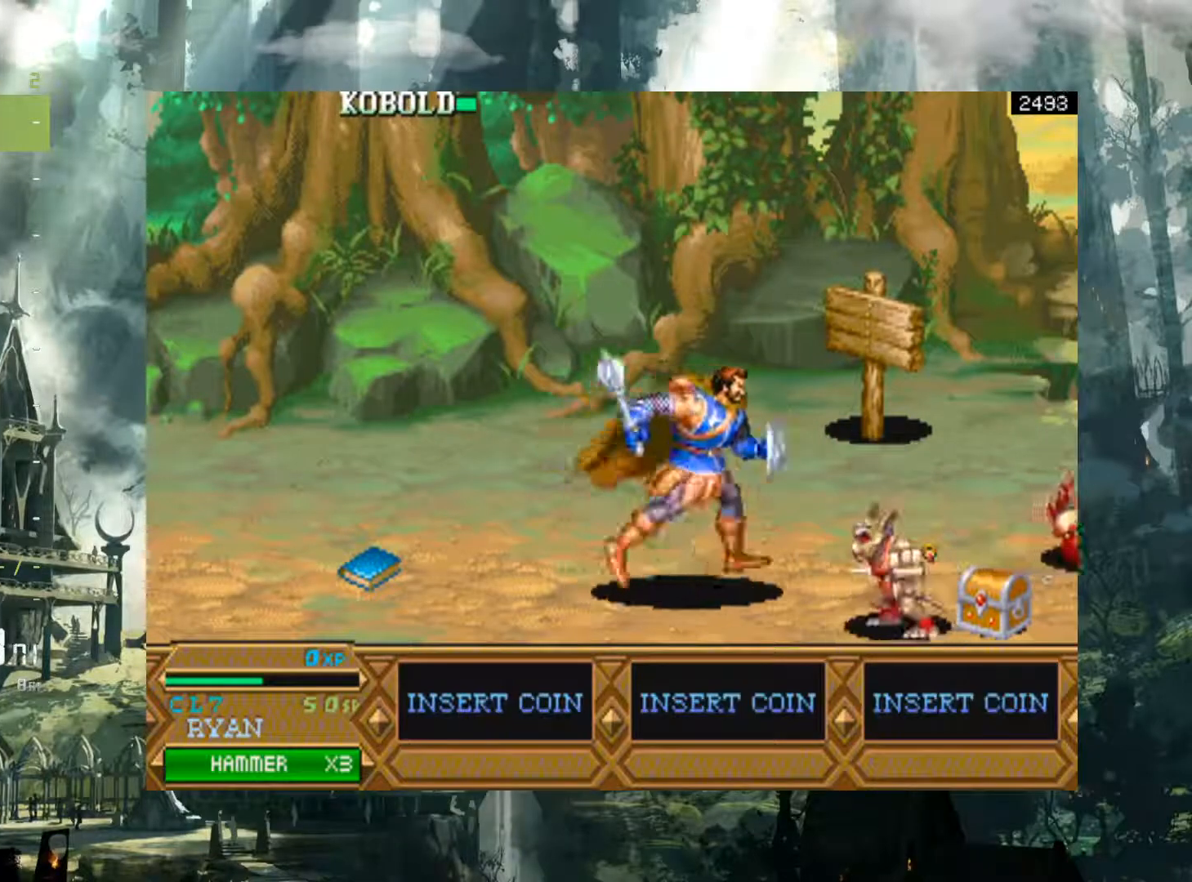
{"buttons": ["DPAD_RIGHT"], "events": []}
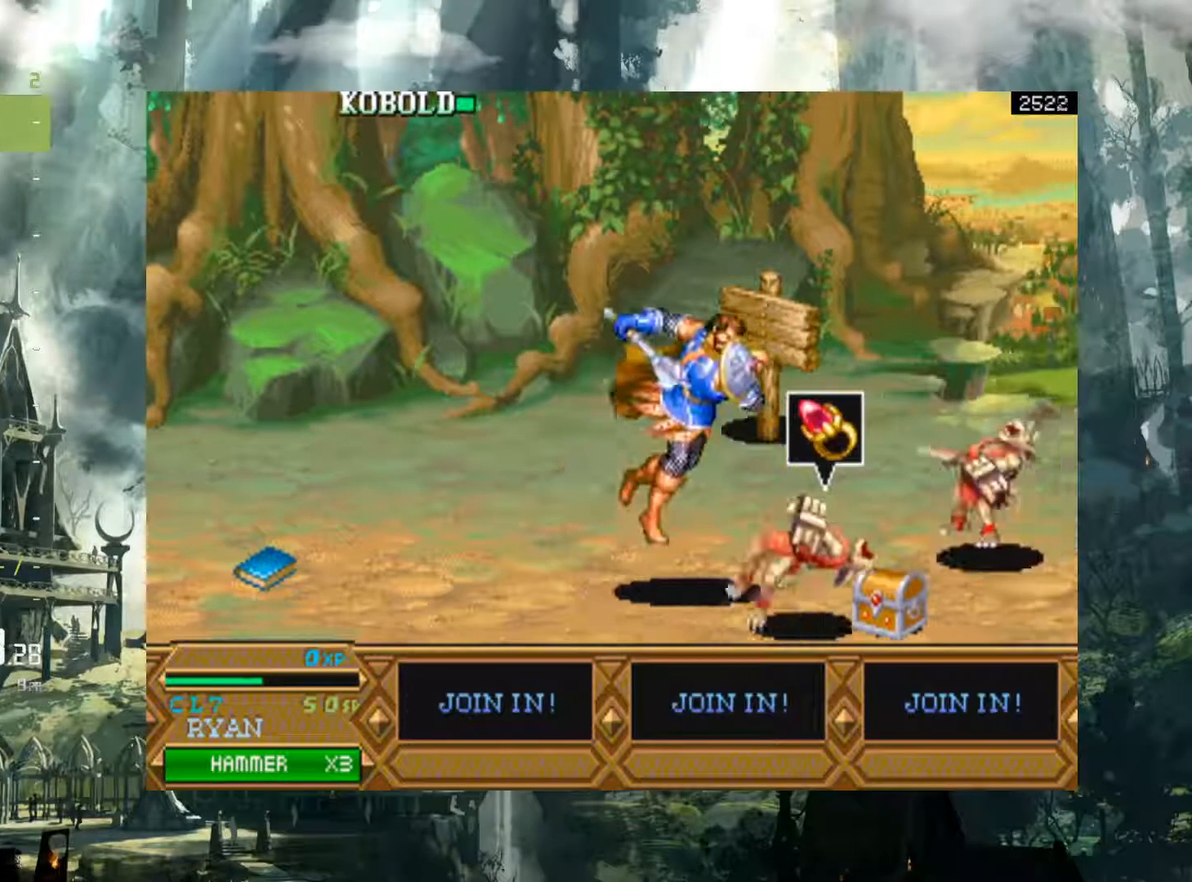
{"buttons": [], "events": [[233, "DPAD_RIGHT", "up"]]}
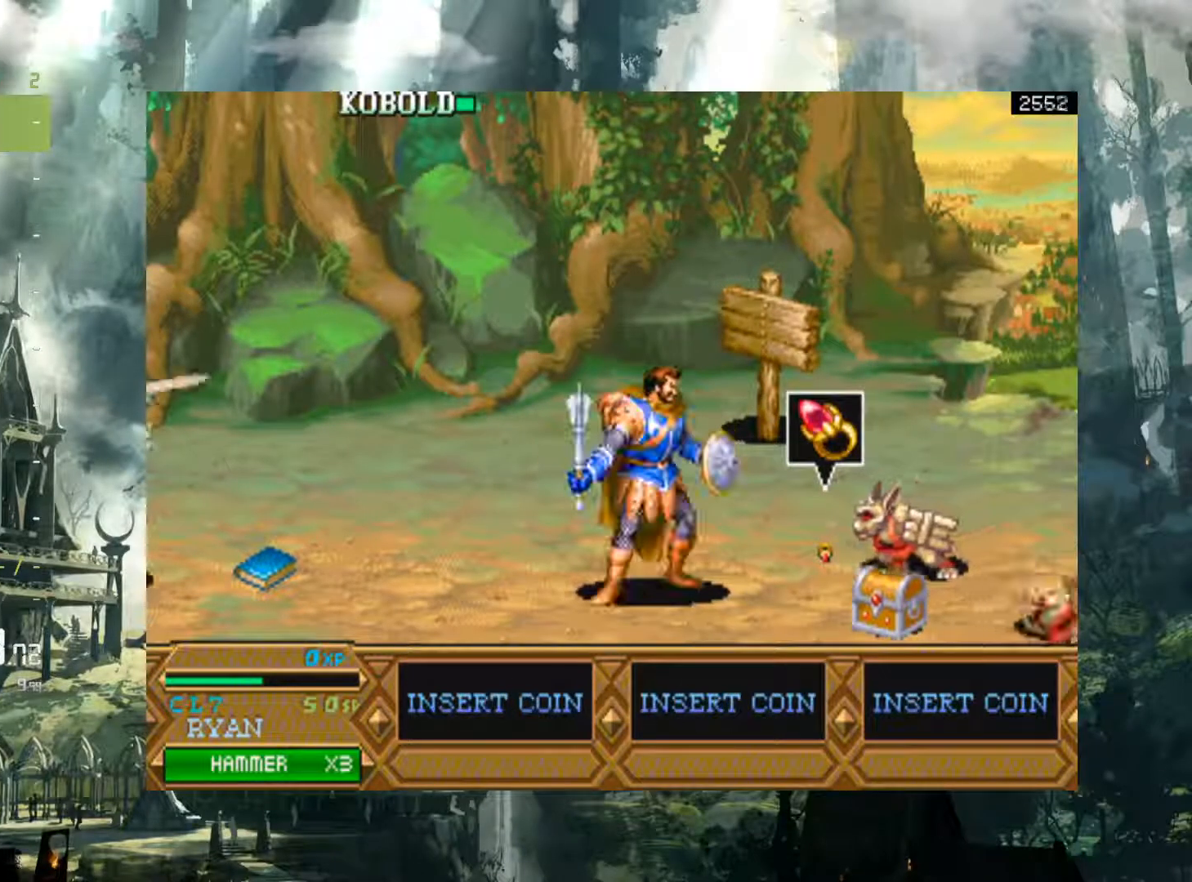
{"buttons": ["DPAD_RIGHT"], "events": [[133, "DPAD_RIGHT", "down"], [183, "DPAD_RIGHT", "up"], [283, "DPAD_RIGHT", "down"]]}
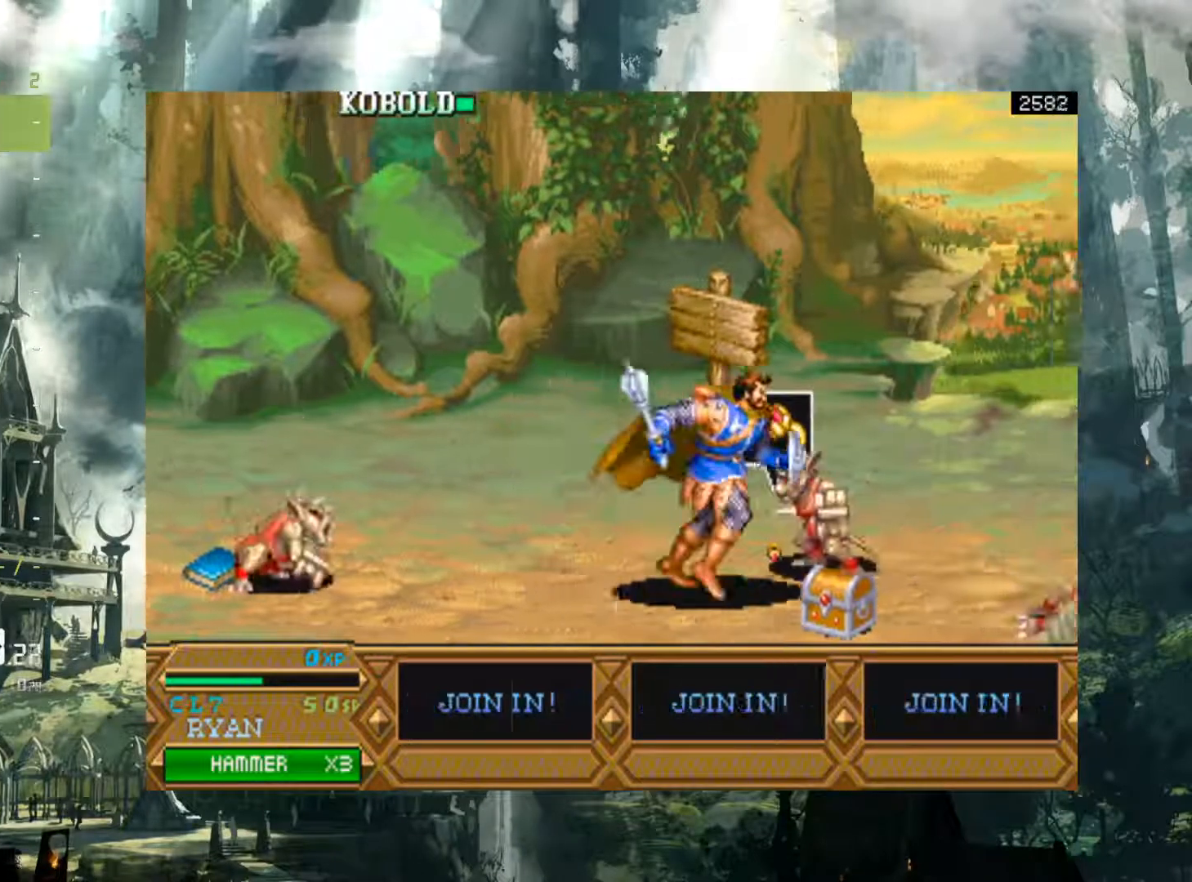
{"buttons": [], "events": [[450, "DPAD_RIGHT", "up"]]}
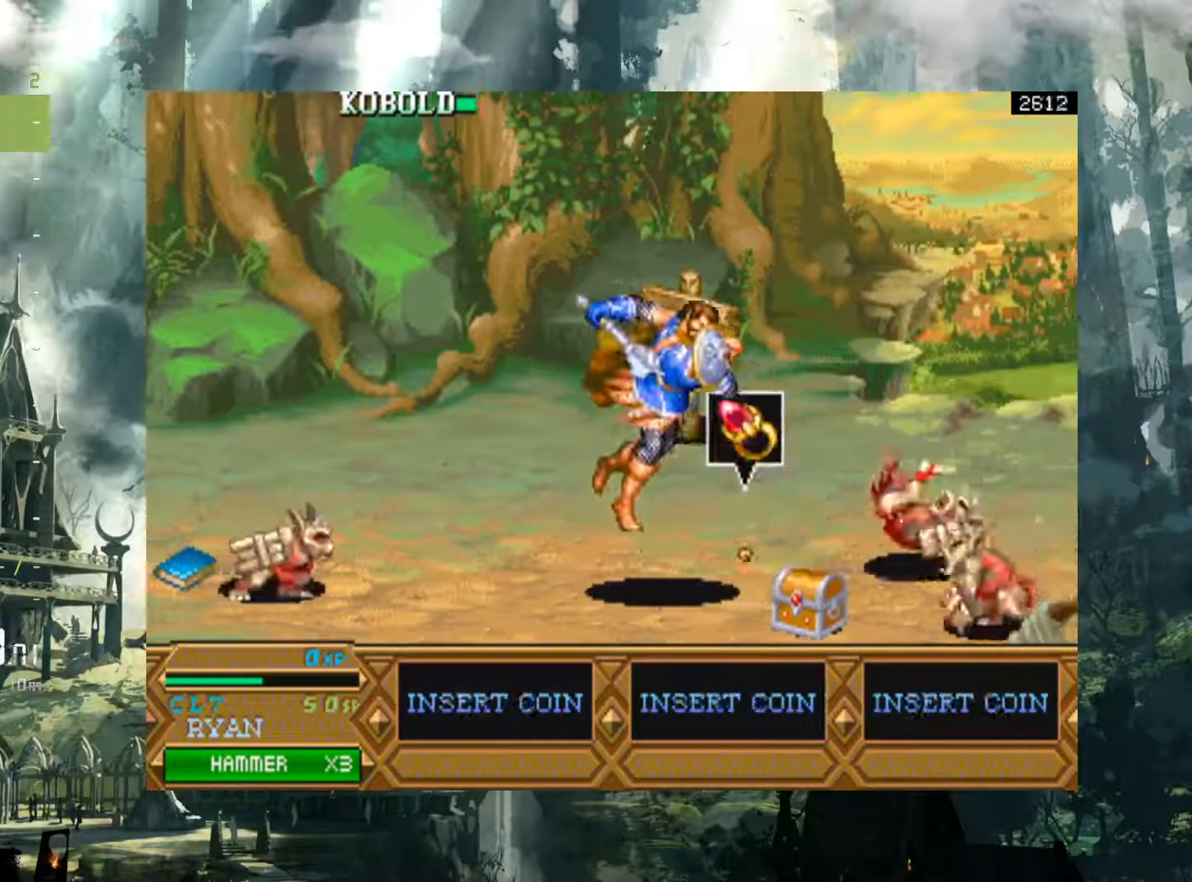
{"buttons": [], "events": [[350, "DPAD_LEFT", "down"], [450, "DPAD_LEFT", "up"]]}
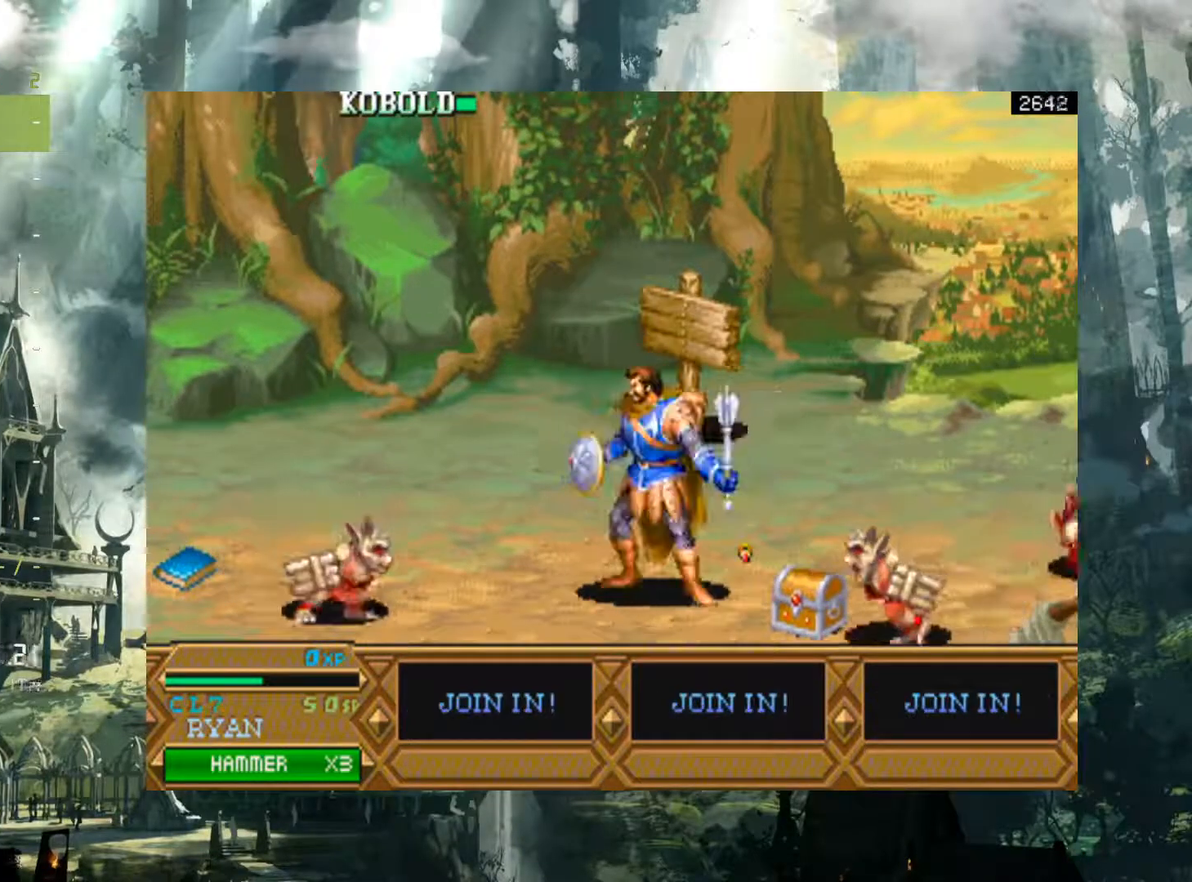
{"buttons": ["DPAD_LEFT"], "events": [[17, "DPAD_LEFT", "down"]]}
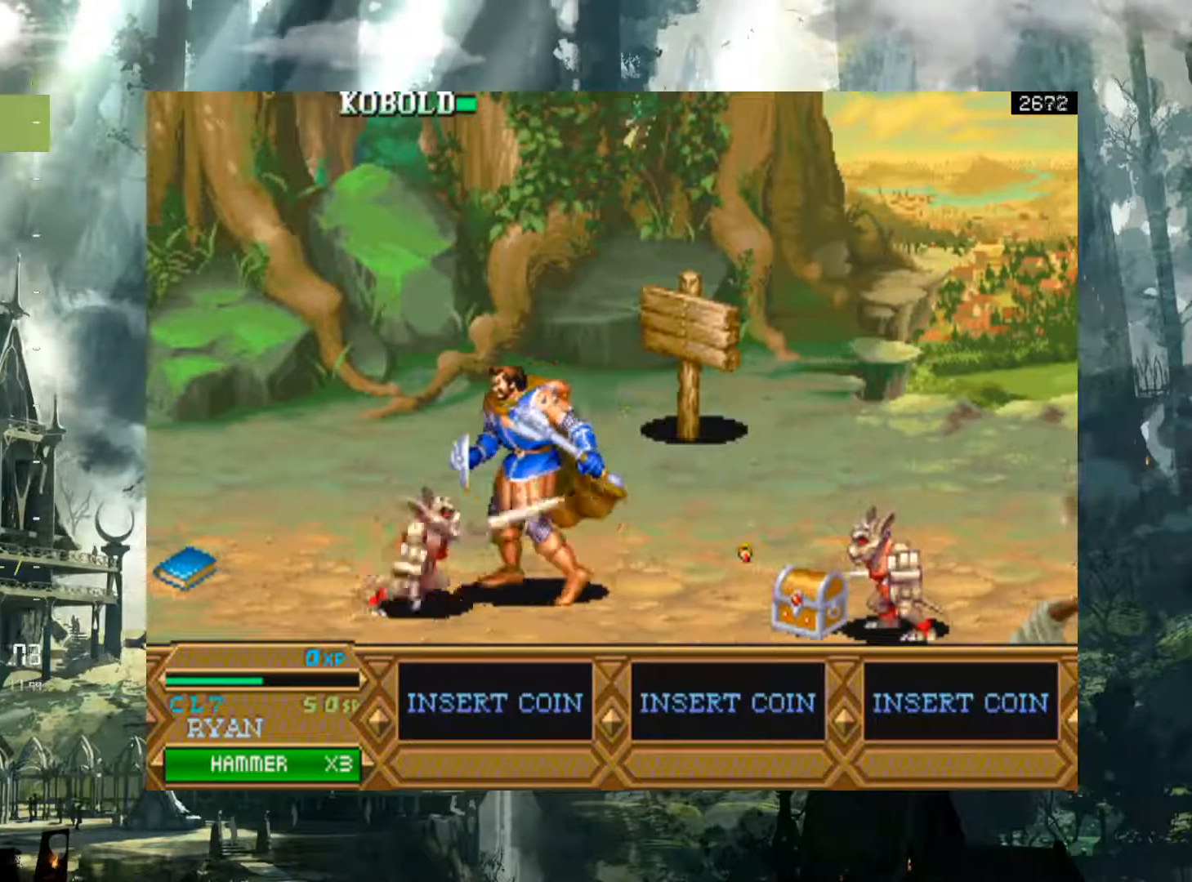
{"buttons": [], "events": [[33, "DPAD_LEFT", "up"], [183, "X", "down"], [300, "X", "up"], [383, "X", "down"], [483, "X", "up"]]}
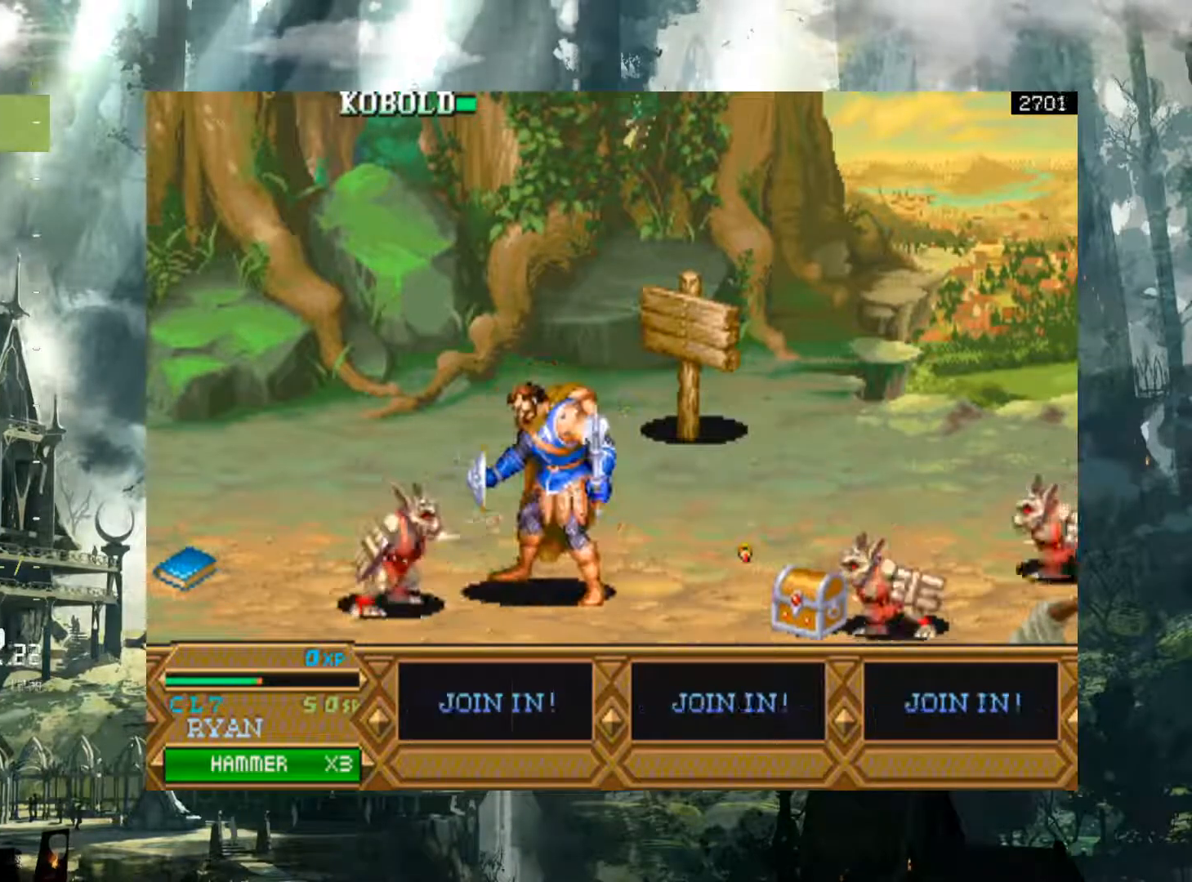
{"buttons": [], "events": [[83, "DPAD_LEFT", "down"], [83, "X", "down"], [150, "X", "up"], [267, "X", "down"], [317, "X", "up"], [383, "DPAD_LEFT", "up"]]}
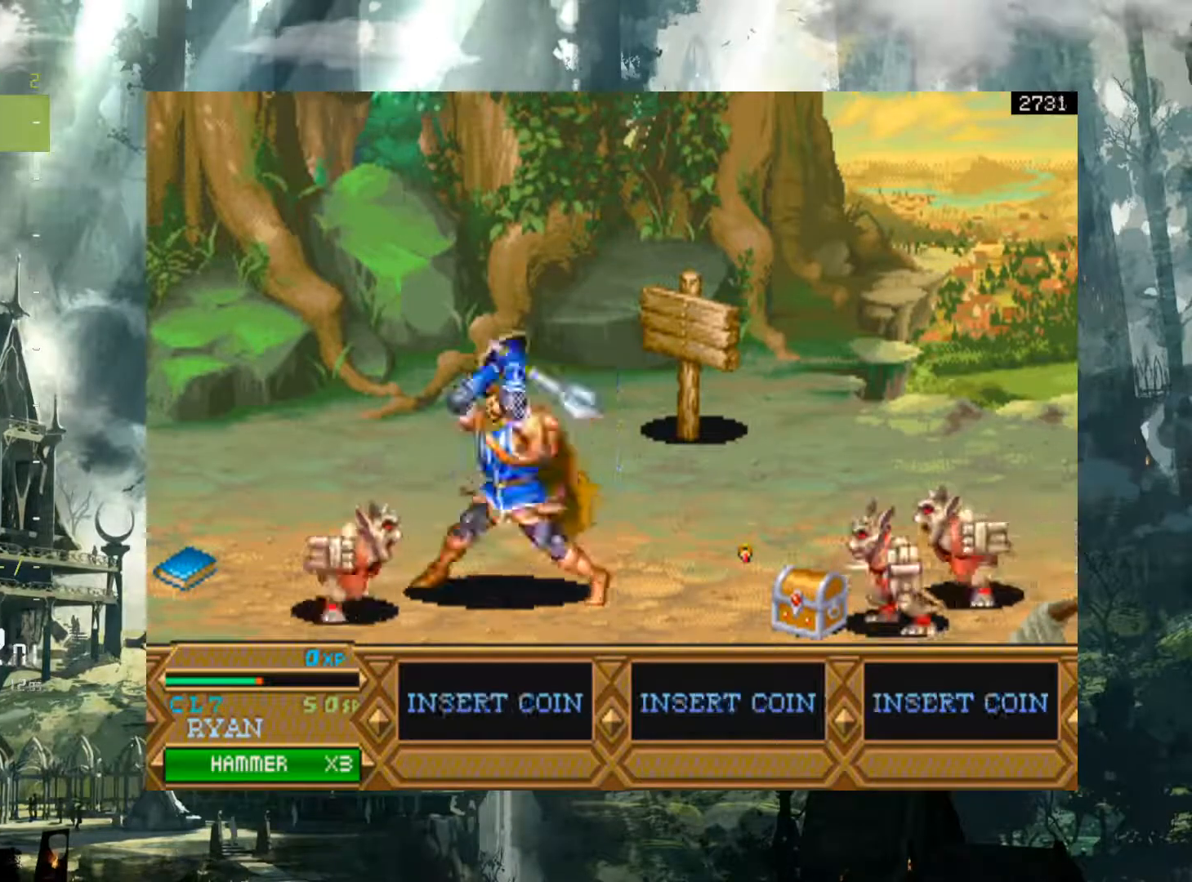
{"buttons": ["DPAD_LEFT"], "events": [[33, "DPAD_LEFT", "down"]]}
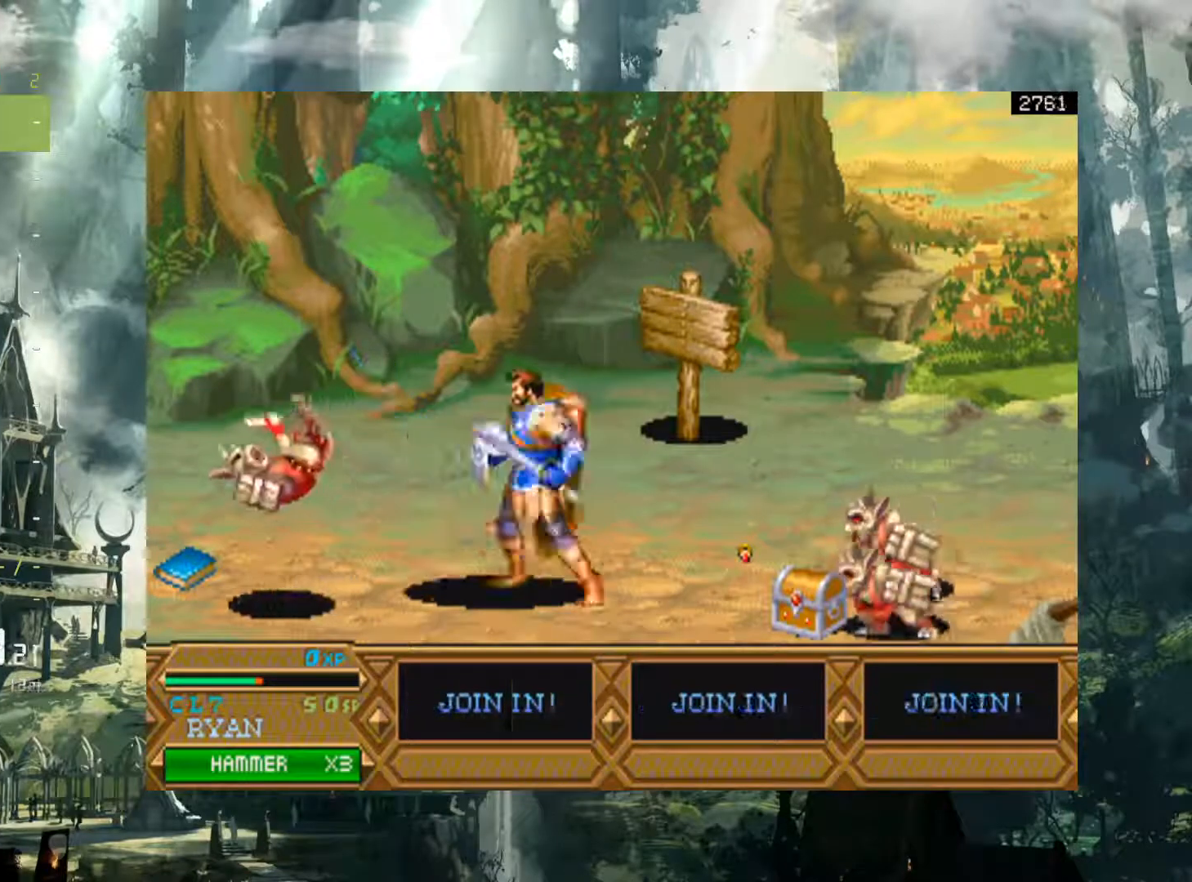
{"buttons": ["DPAD_RIGHT"], "events": [[83, "DPAD_LEFT", "up"], [283, "DPAD_RIGHT", "down"], [400, "DPAD_RIGHT", "up"], [450, "DPAD_RIGHT", "down"]]}
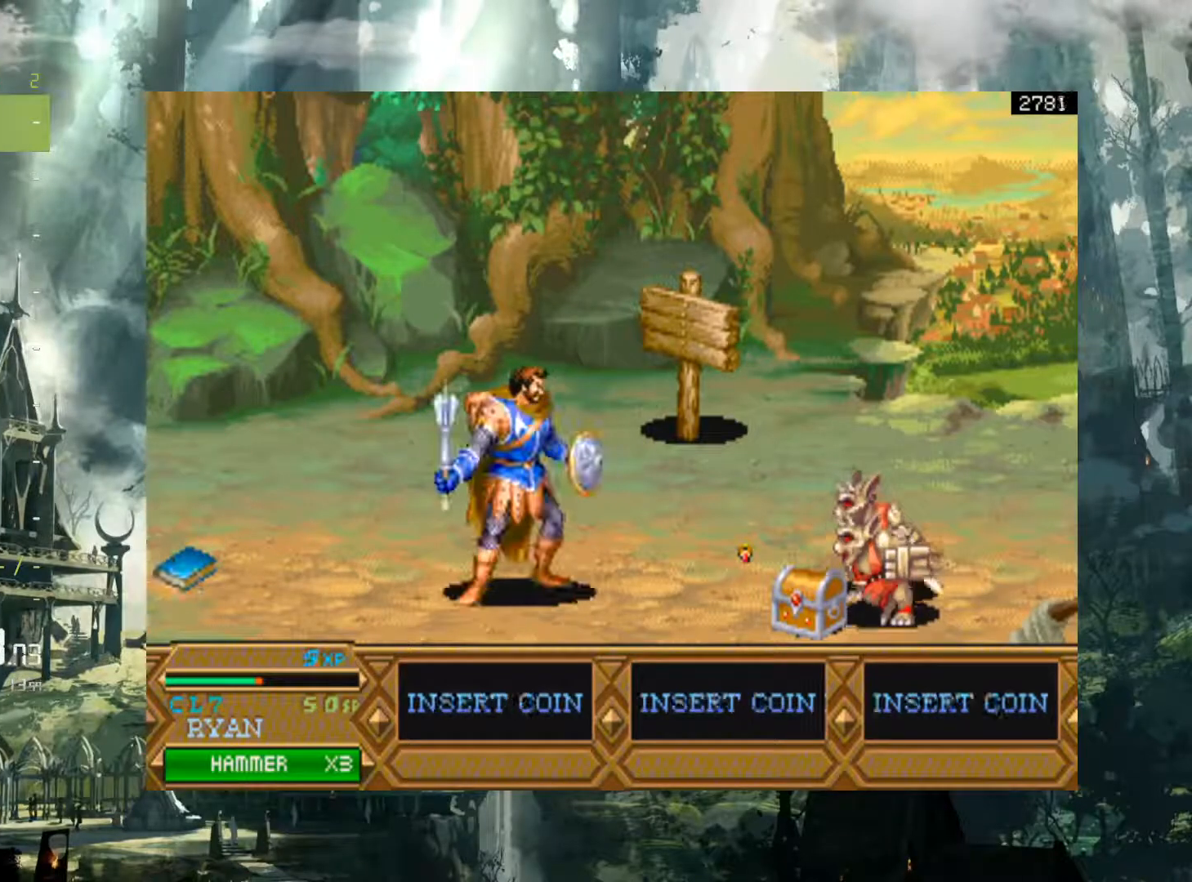
{"buttons": ["X", "DPAD_RIGHT"], "events": [[217, "X", "down"]]}
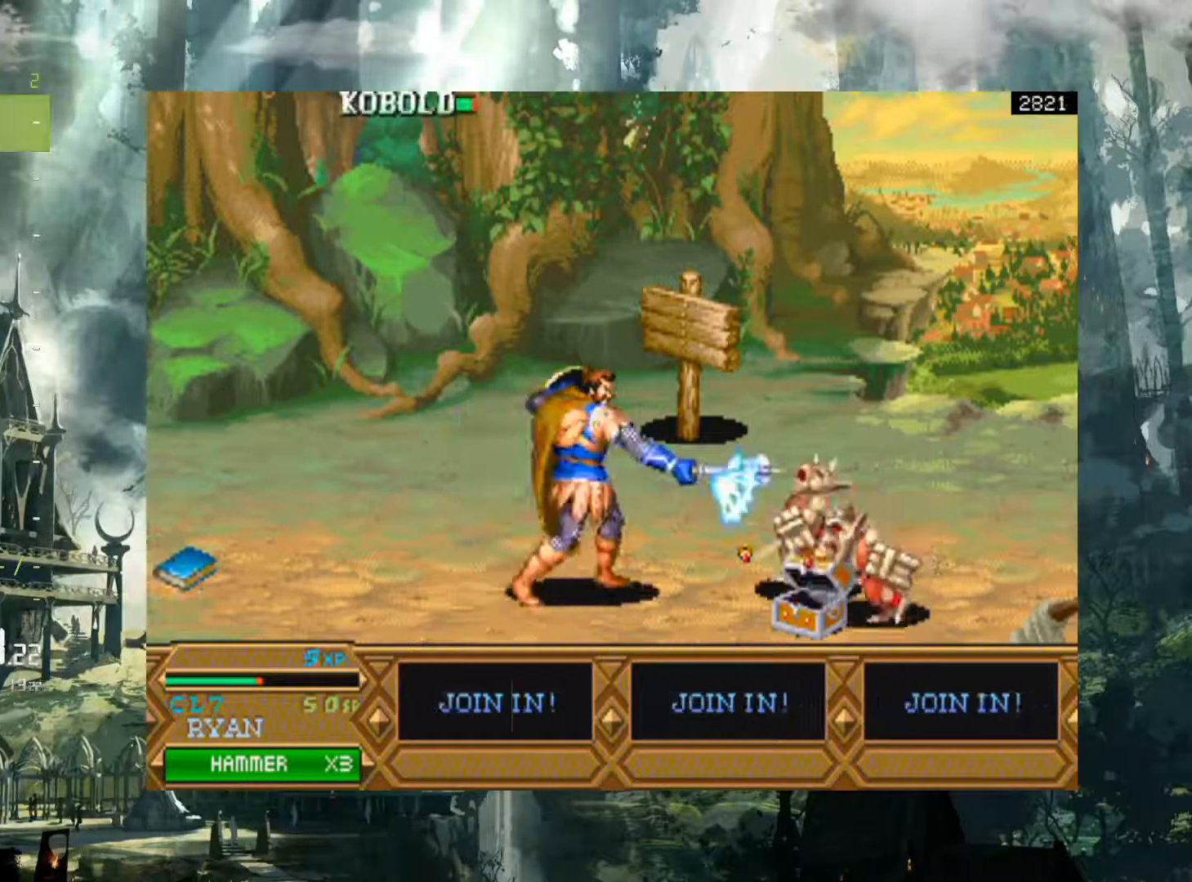
{"buttons": [], "events": [[317, "X", "up"], [333, "DPAD_RIGHT", "up"]]}
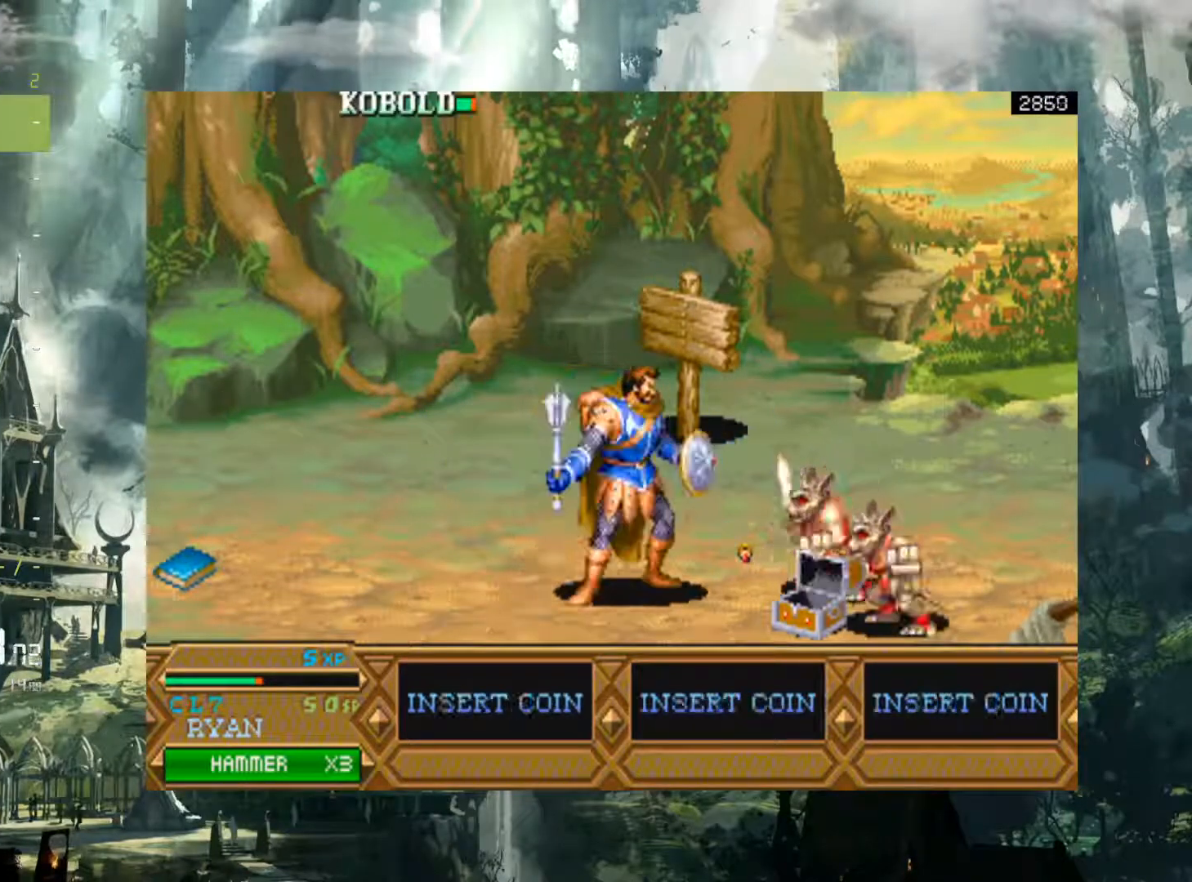
{"buttons": ["X", "DPAD_RIGHT"], "events": [[133, "DPAD_RIGHT", "down"], [183, "X", "down"]]}
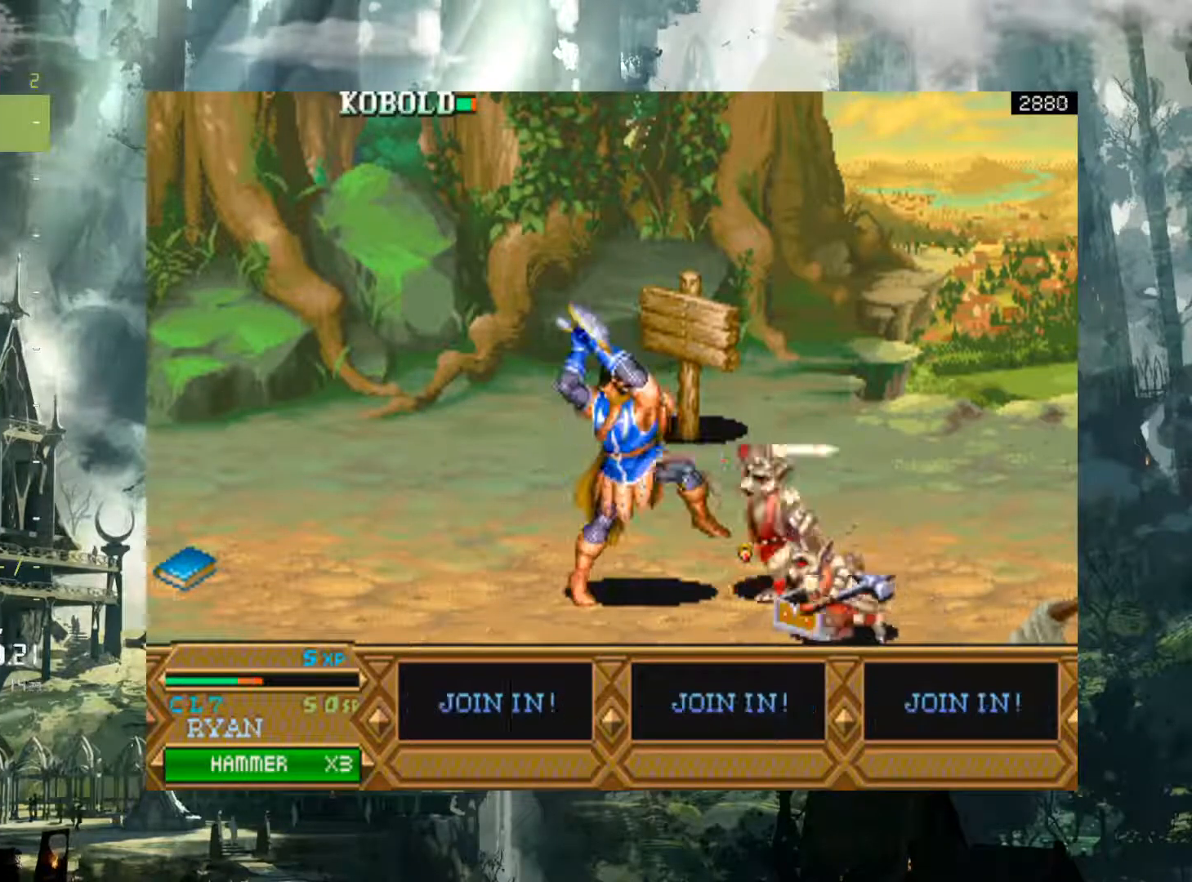
{"buttons": ["X", "DPAD_RIGHT"], "events": []}
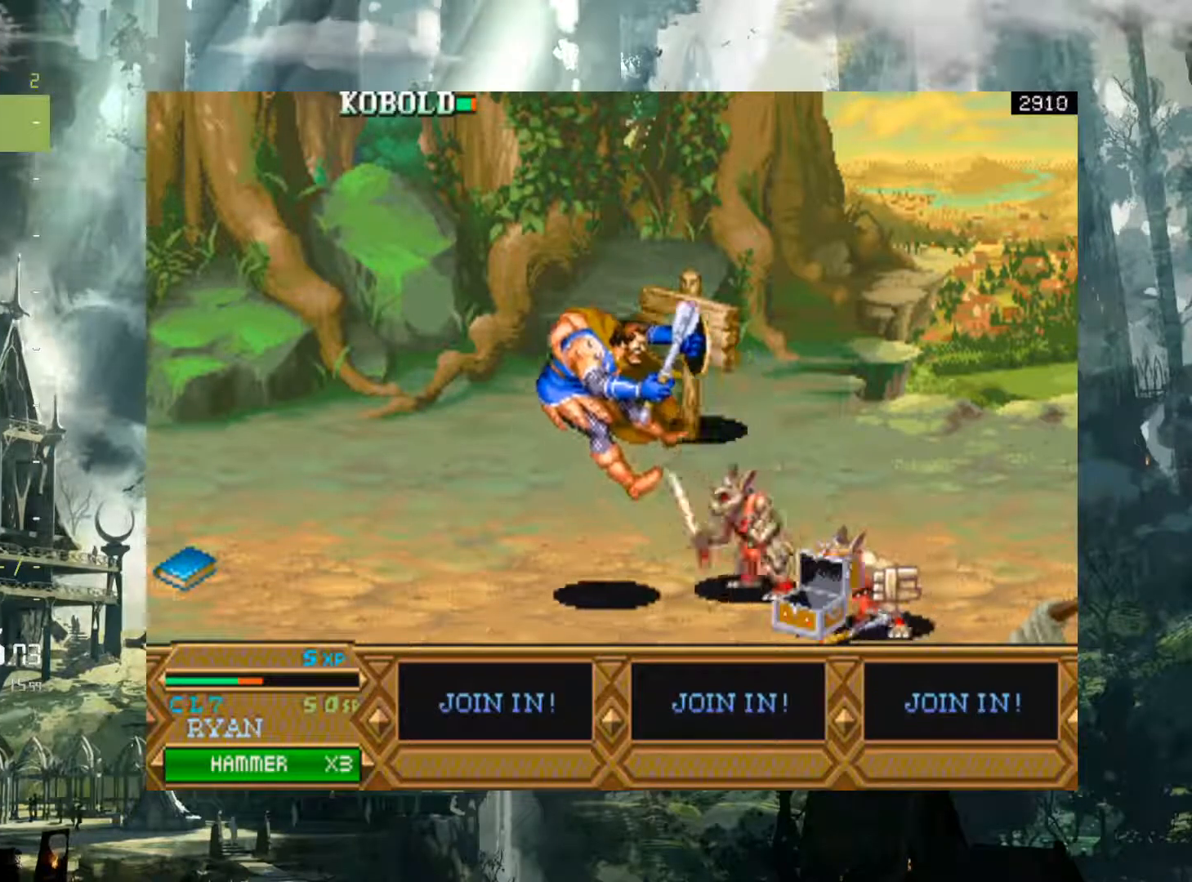
{"buttons": [], "events": [[117, "DPAD_RIGHT", "up"], [117, "X", "up"]]}
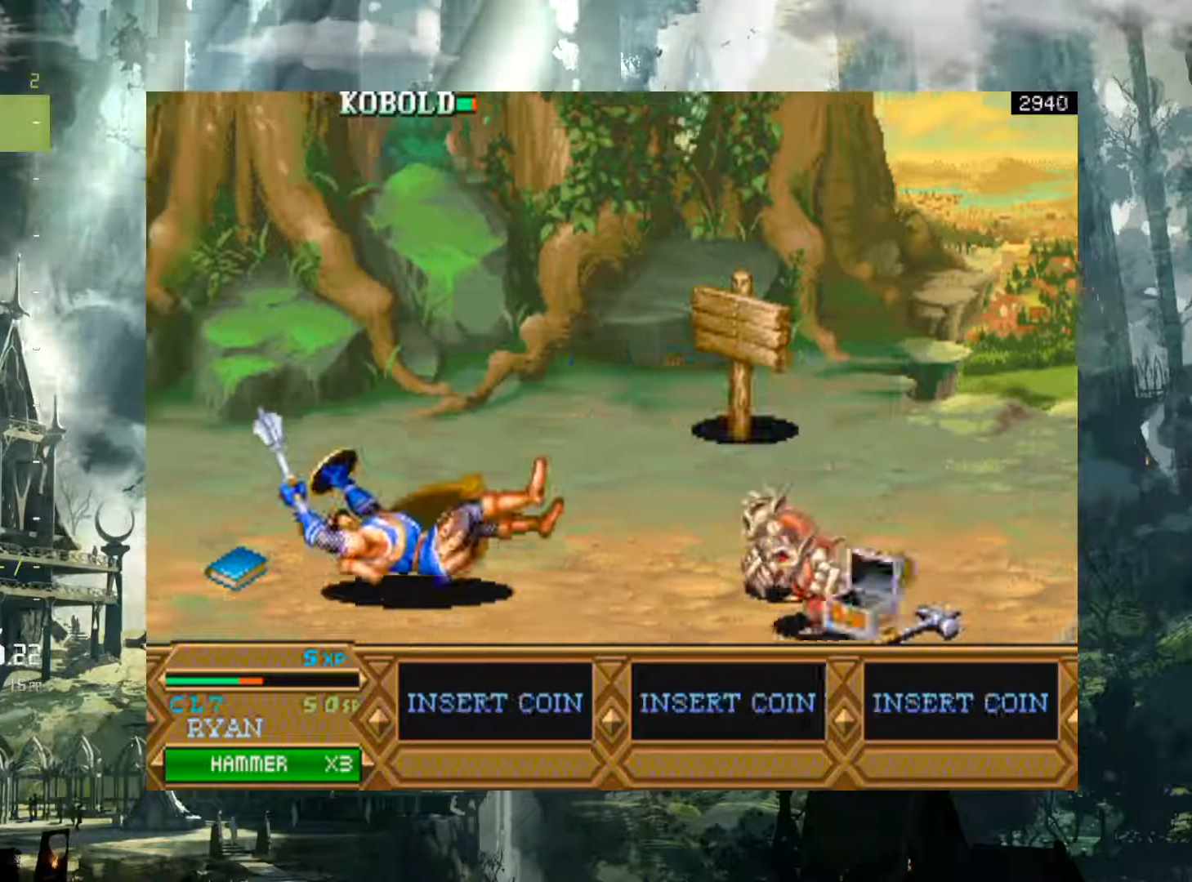
{"buttons": [], "events": []}
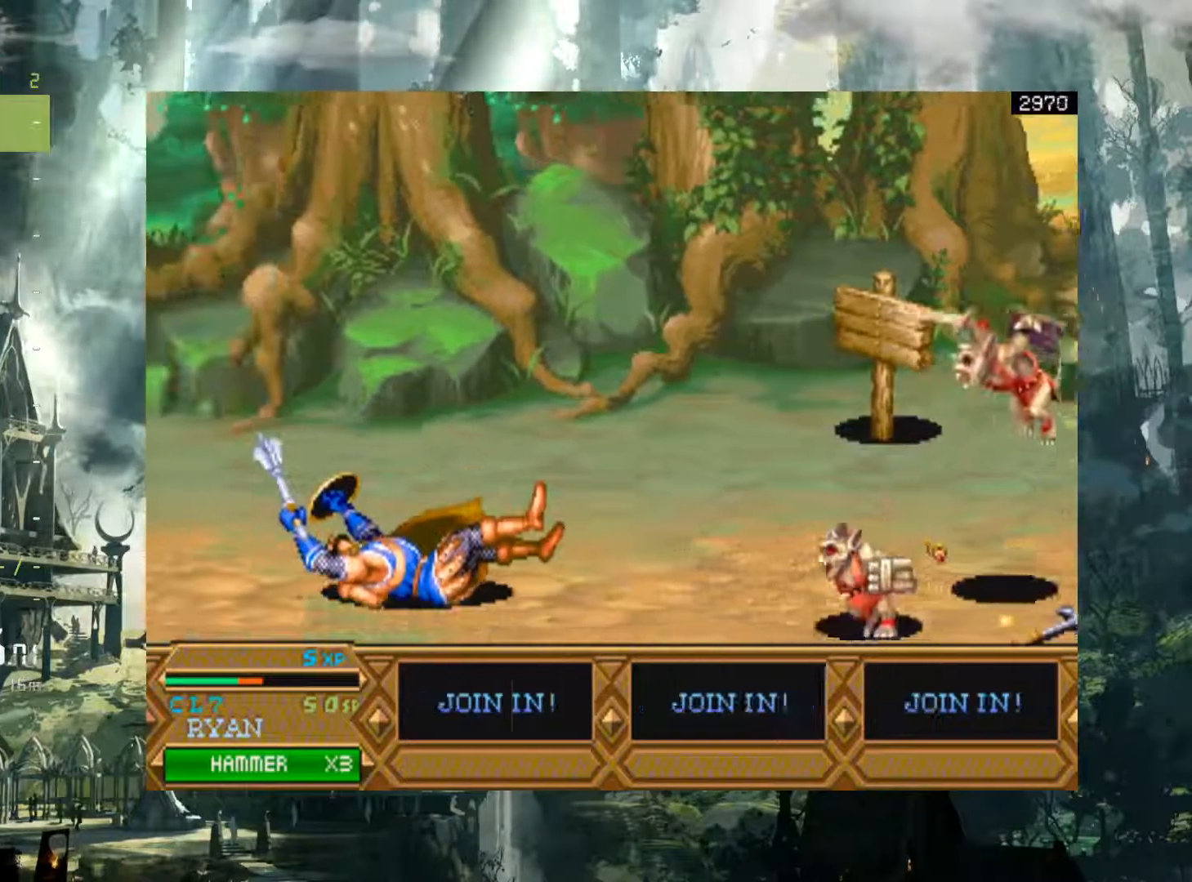
{"buttons": [], "events": []}
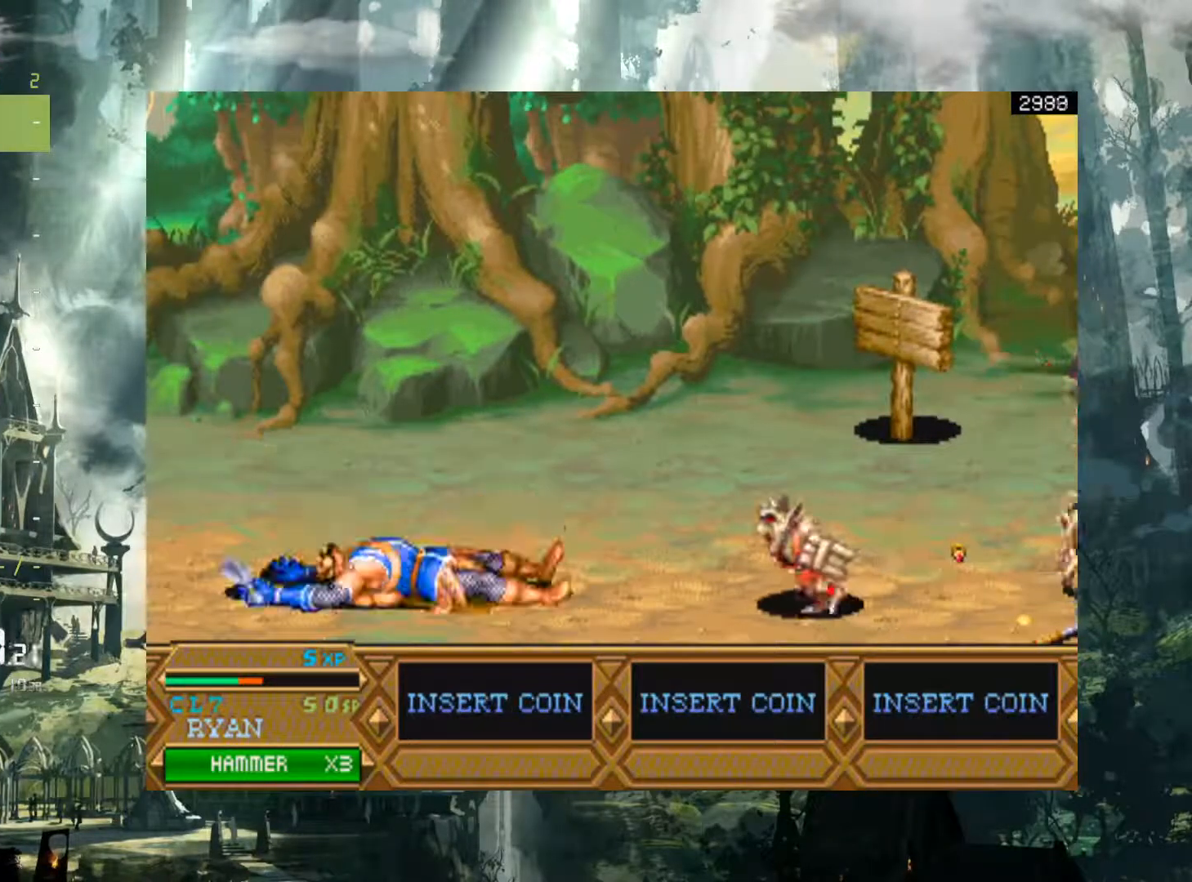
{"buttons": ["DPAD_RIGHT"], "events": [[383, "DPAD_RIGHT", "down"]]}
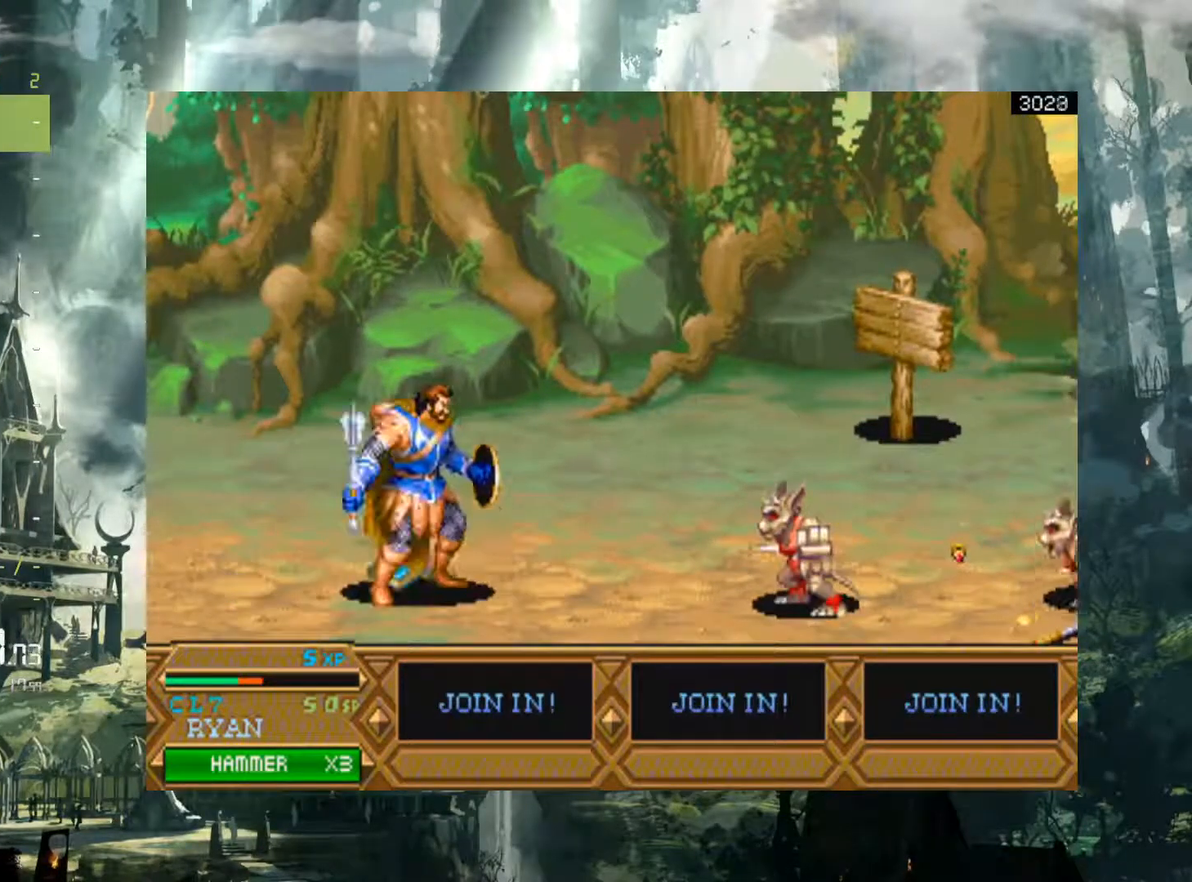
{"buttons": ["DPAD_RIGHT"], "events": [[250, "A", "down"], [317, "A", "up"]]}
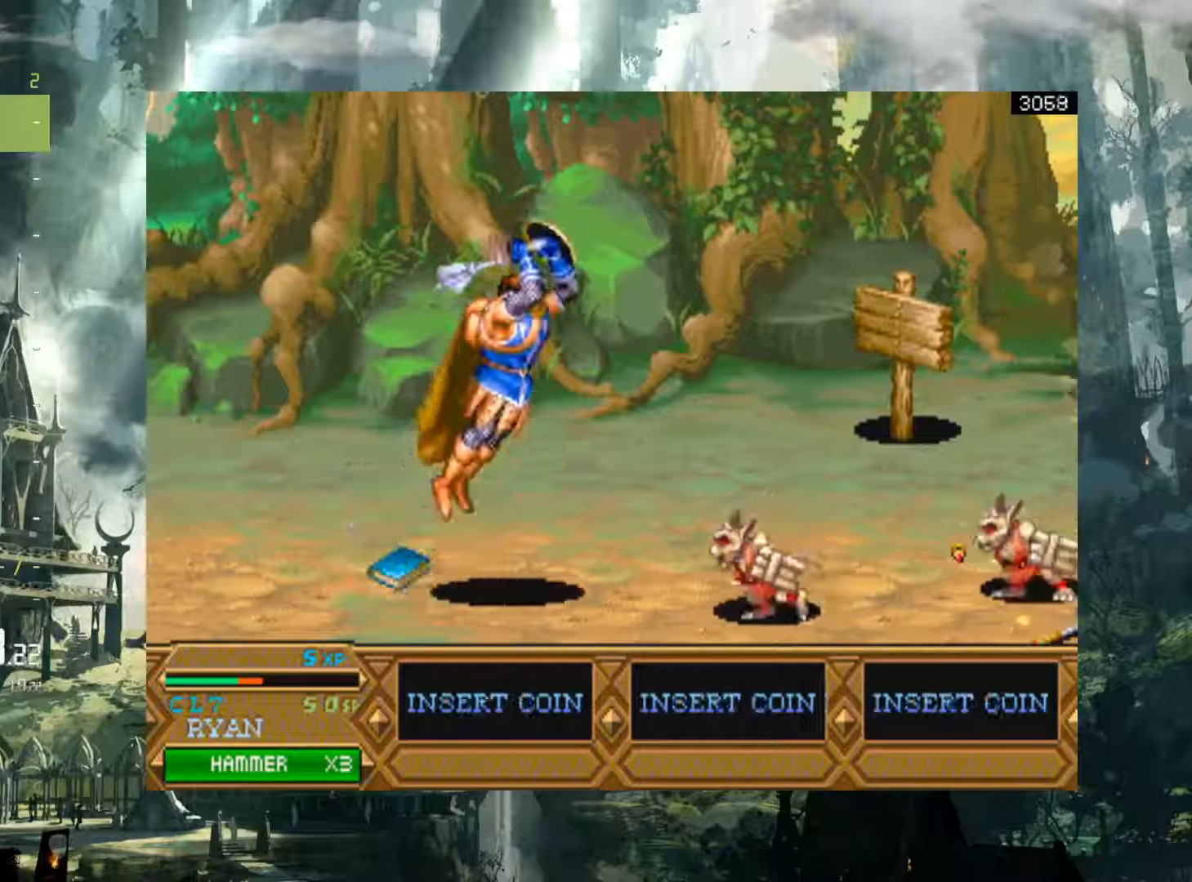
{"buttons": ["X", "DPAD_RIGHT"], "events": [[433, "X", "down"]]}
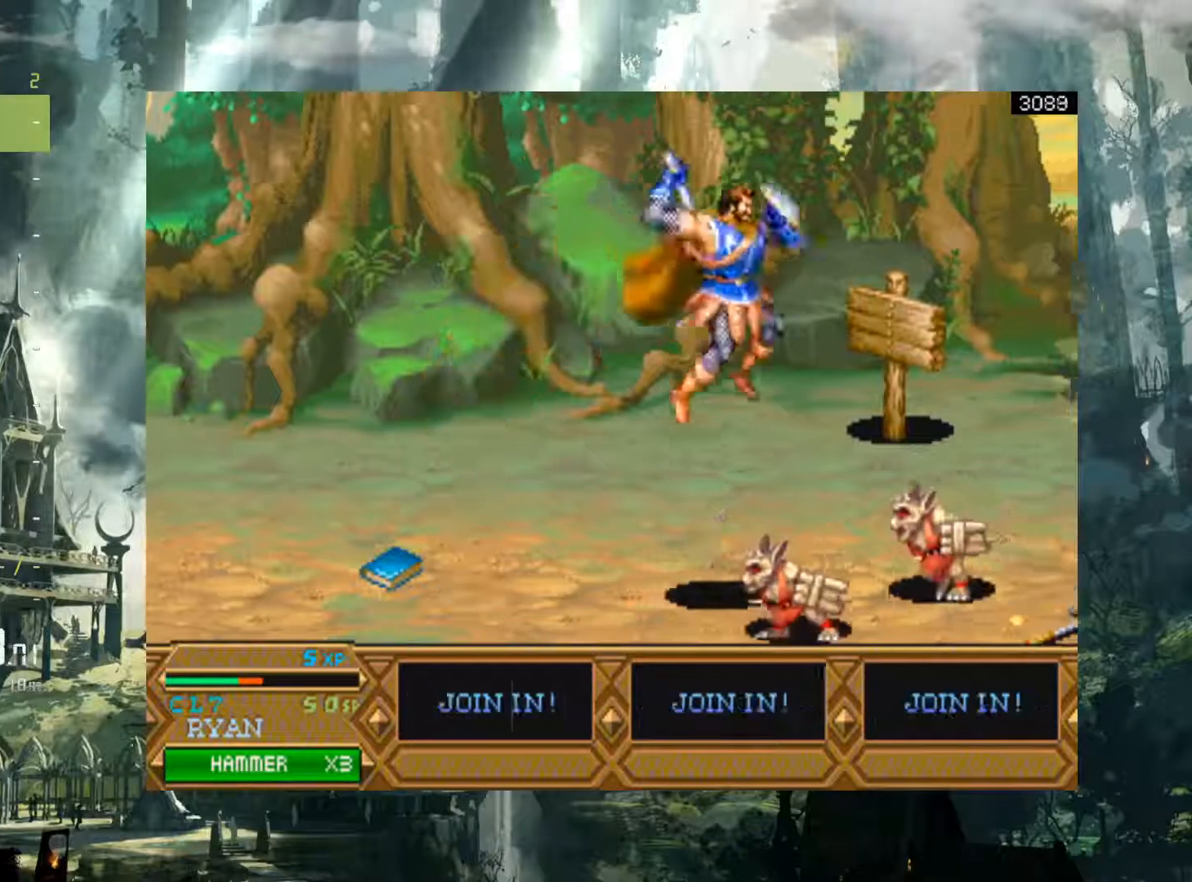
{"buttons": ["DPAD_RIGHT"], "events": [[17, "X", "up"], [383, "X", "down"], [467, "X", "up"]]}